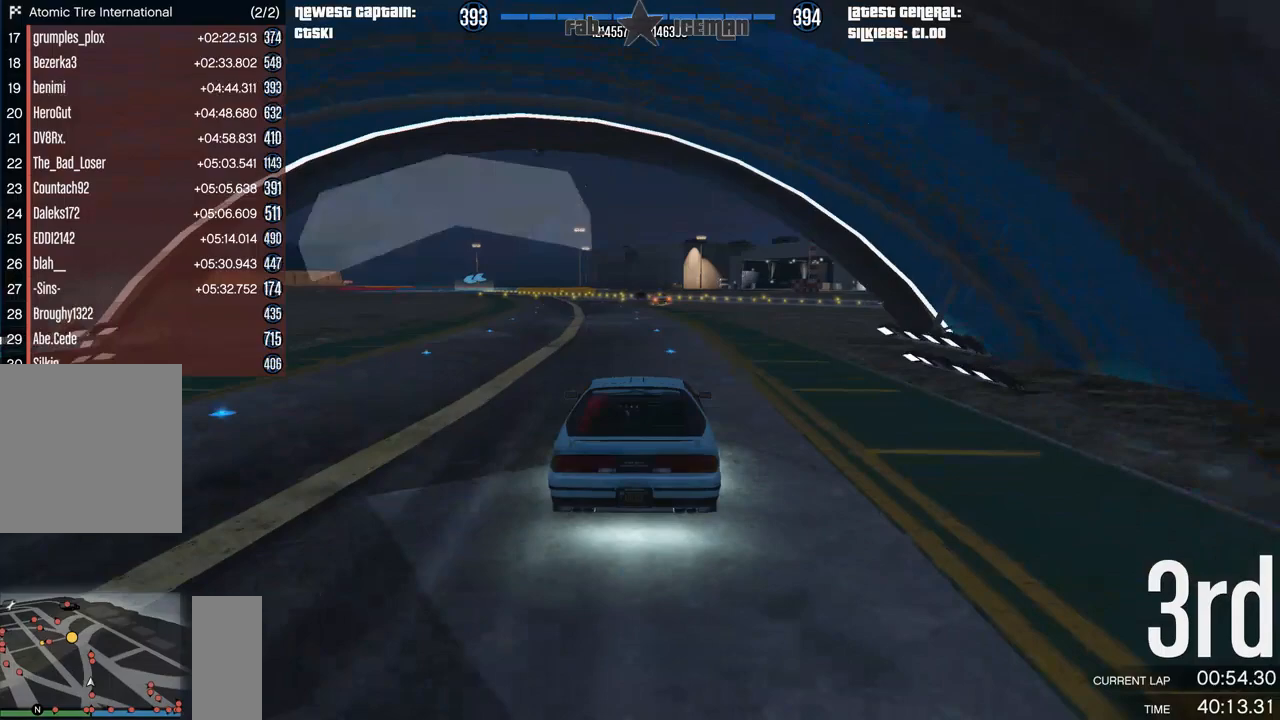
Gameplay with a controller (Xbox layout); each line is a JSON object with the inputs held at the frame after it. "events" lists button and stick changes between this image and that frame as [ms after this image, input, new state], when the widget could be followed in between.
{"buttons": ["R2"], "left_stick": "center", "right_stick": "center", "events": [[104, "DPAD_DOWN", "down"], [167, "DPAD_DOWN", "up"], [271, "DPAD_DOWN", "down"], [333, "DPAD_DOWN", "up"]]}
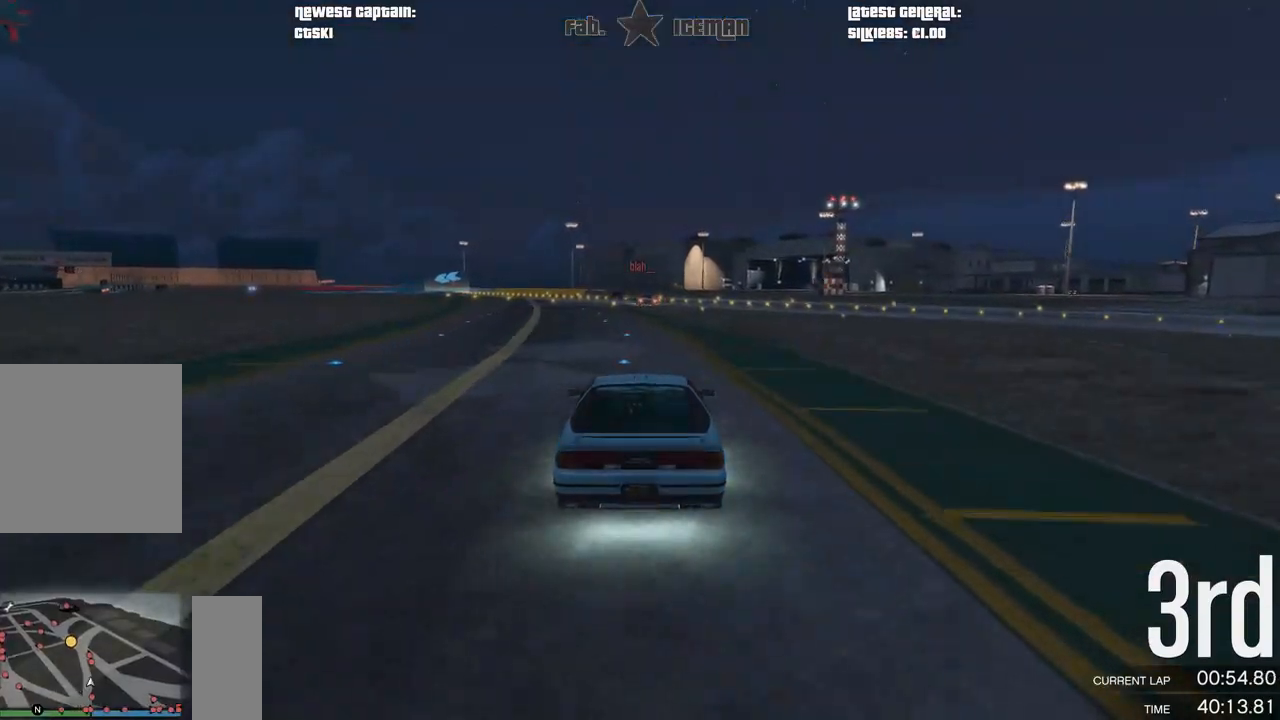
{"buttons": ["R2"], "left_stick": "center", "right_stick": "center", "events": [[229, "left_stick", "down-left"], [292, "left_stick", "center"]]}
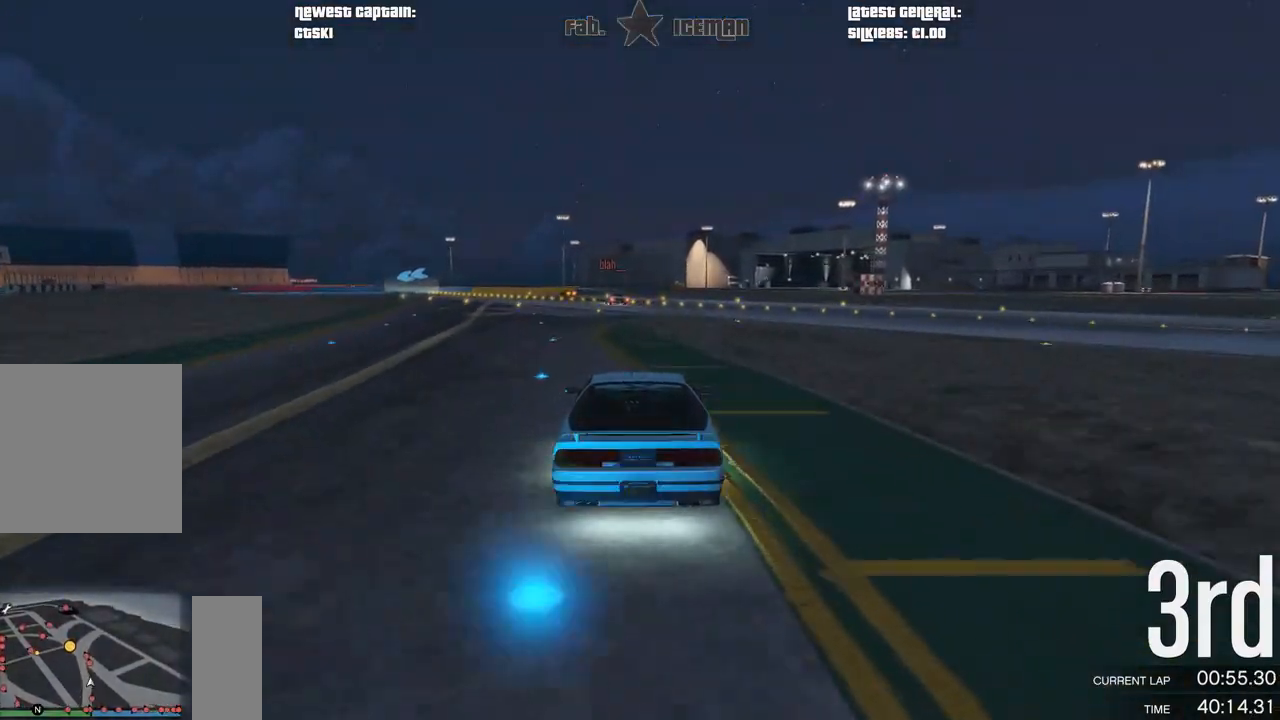
{"buttons": ["R2"], "left_stick": "center", "right_stick": "center", "events": []}
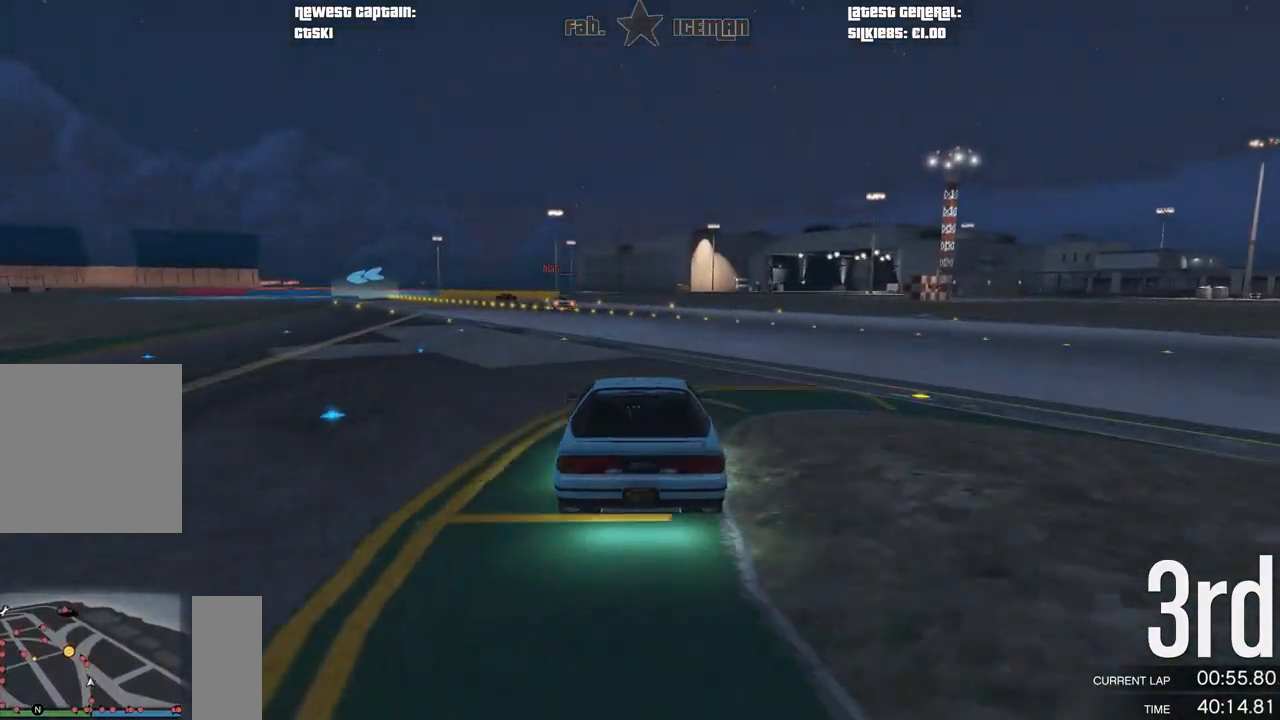
{"buttons": ["R2"], "left_stick": "down-left", "right_stick": "center", "events": [[396, "left_stick", "down-left"]]}
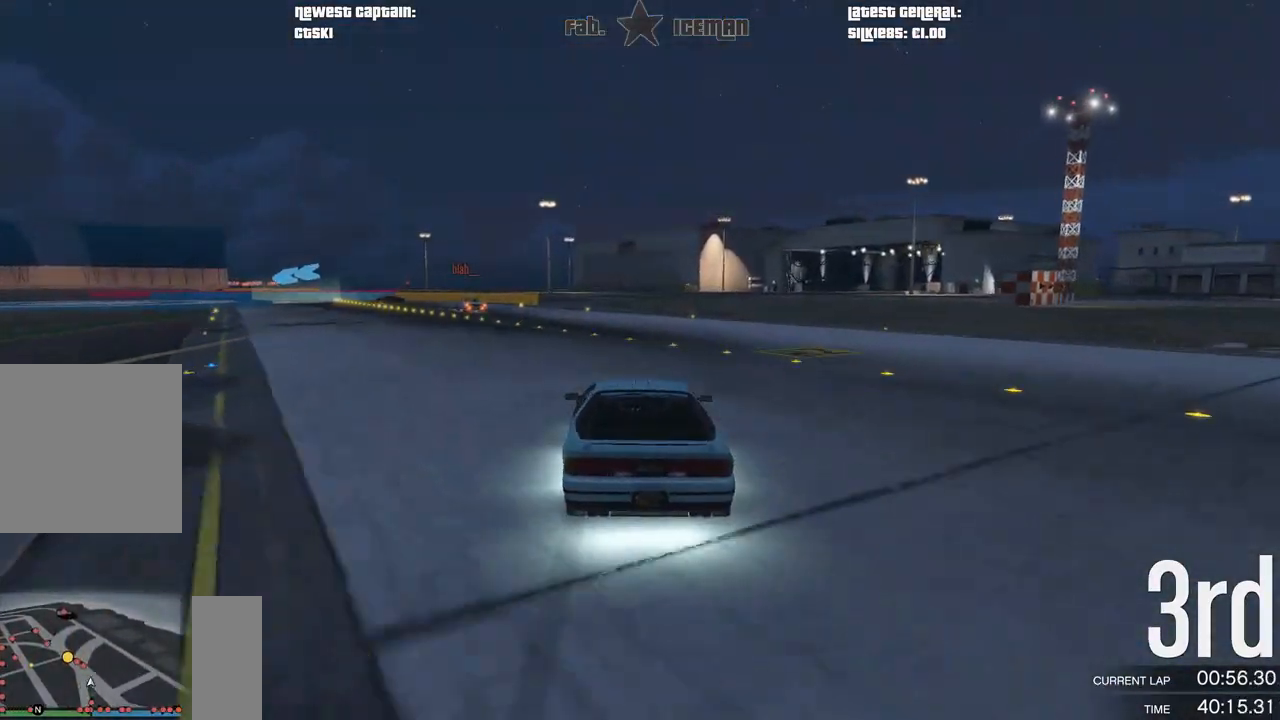
{"buttons": ["L2"], "left_stick": "down-left", "right_stick": "center", "events": [[42, "left_stick", "center"], [146, "left_stick", "down-left"], [354, "left_stick", "center"], [417, "left_stick", "down-left"], [479, "L2", "down"], [500, "R2", "up"]]}
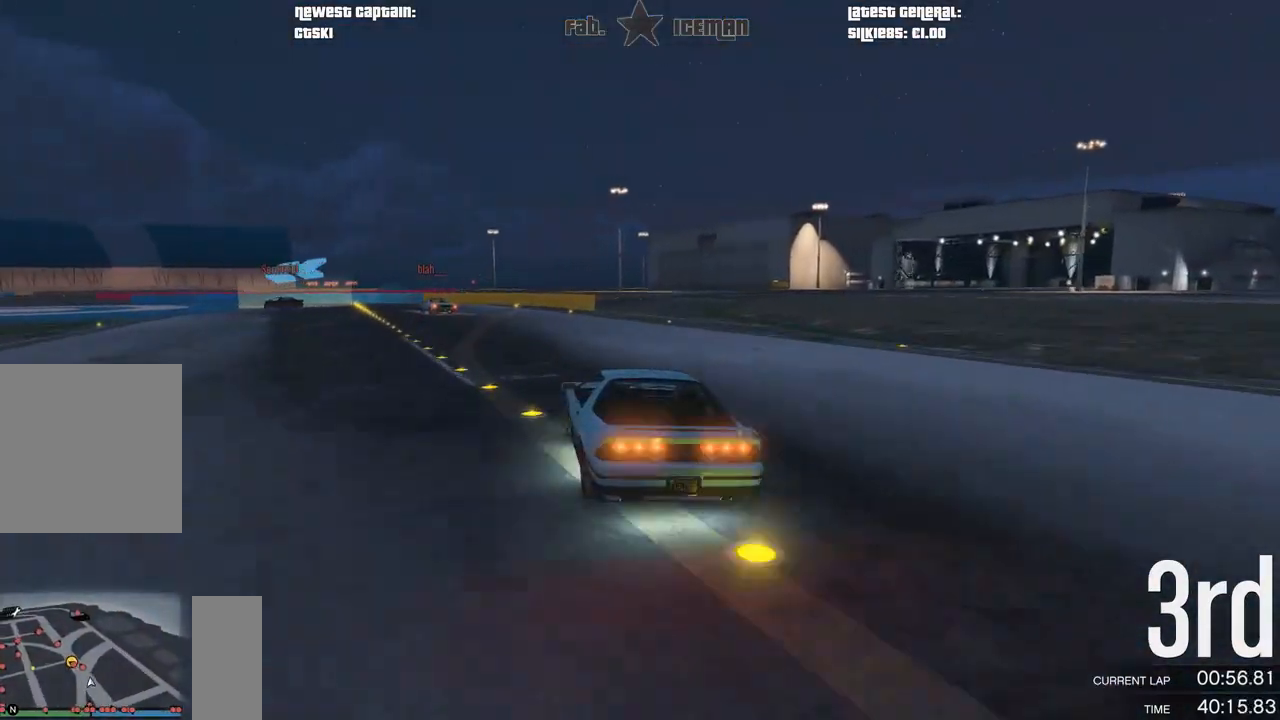
{"buttons": ["R1"], "left_stick": "down-left", "right_stick": "center", "events": [[167, "left_stick", "center"], [333, "left_stick", "down-left"], [479, "L2", "up"], [500, "R1", "down"]]}
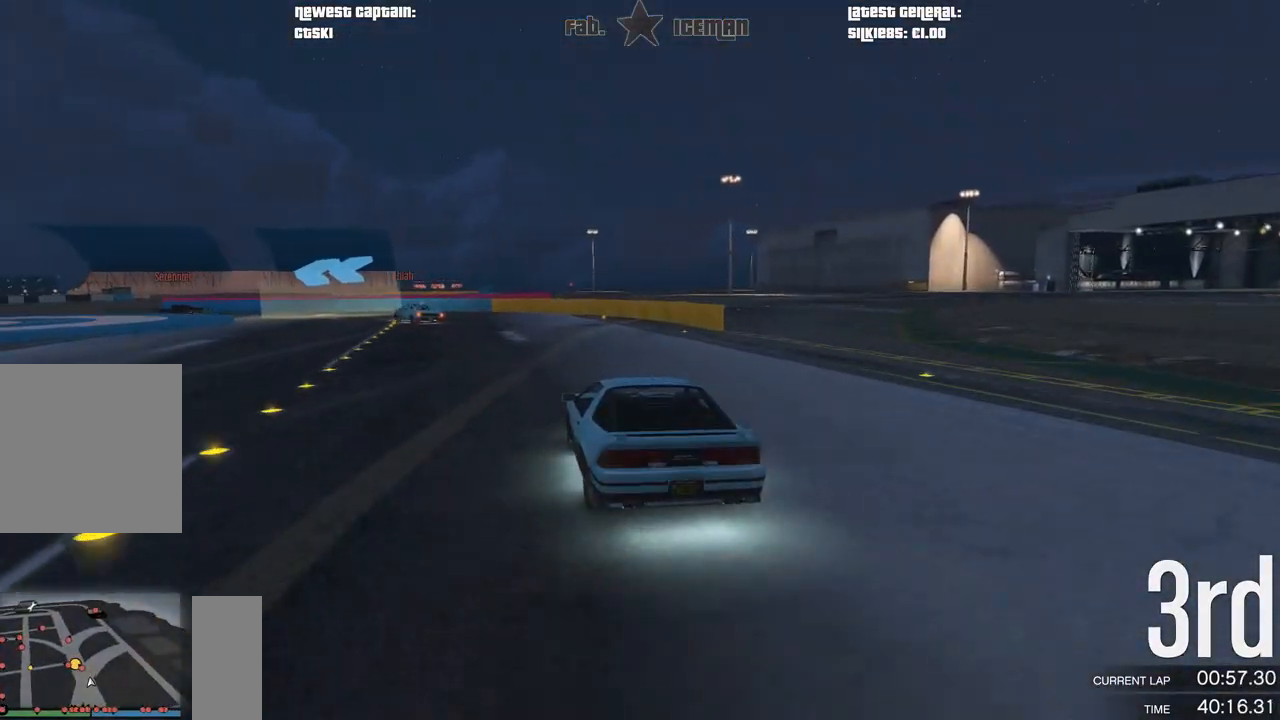
{"buttons": [], "left_stick": "center", "right_stick": "center", "events": [[104, "R1", "up"], [271, "L2", "down"], [375, "L2", "up"], [479, "left_stick", "center"]]}
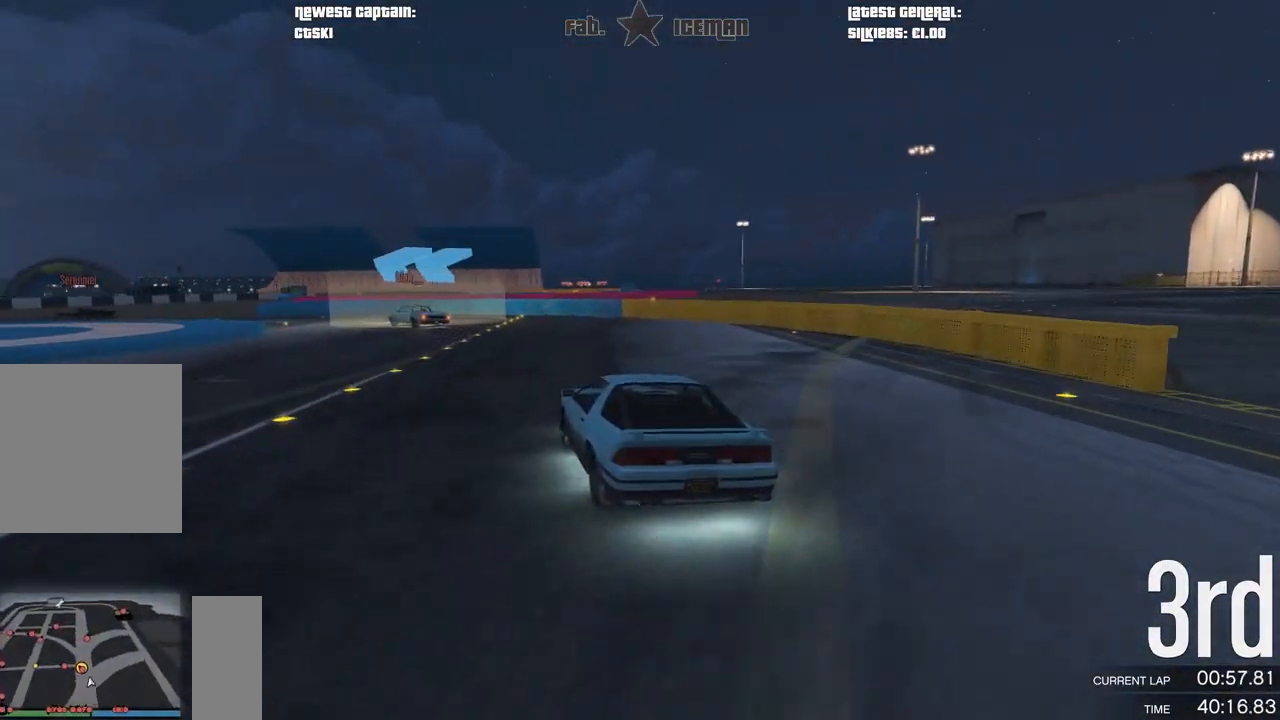
{"buttons": [], "left_stick": "down-left", "right_stick": "center", "events": [[42, "R2", "down"], [125, "left_stick", "down-left"], [500, "R2", "up"]]}
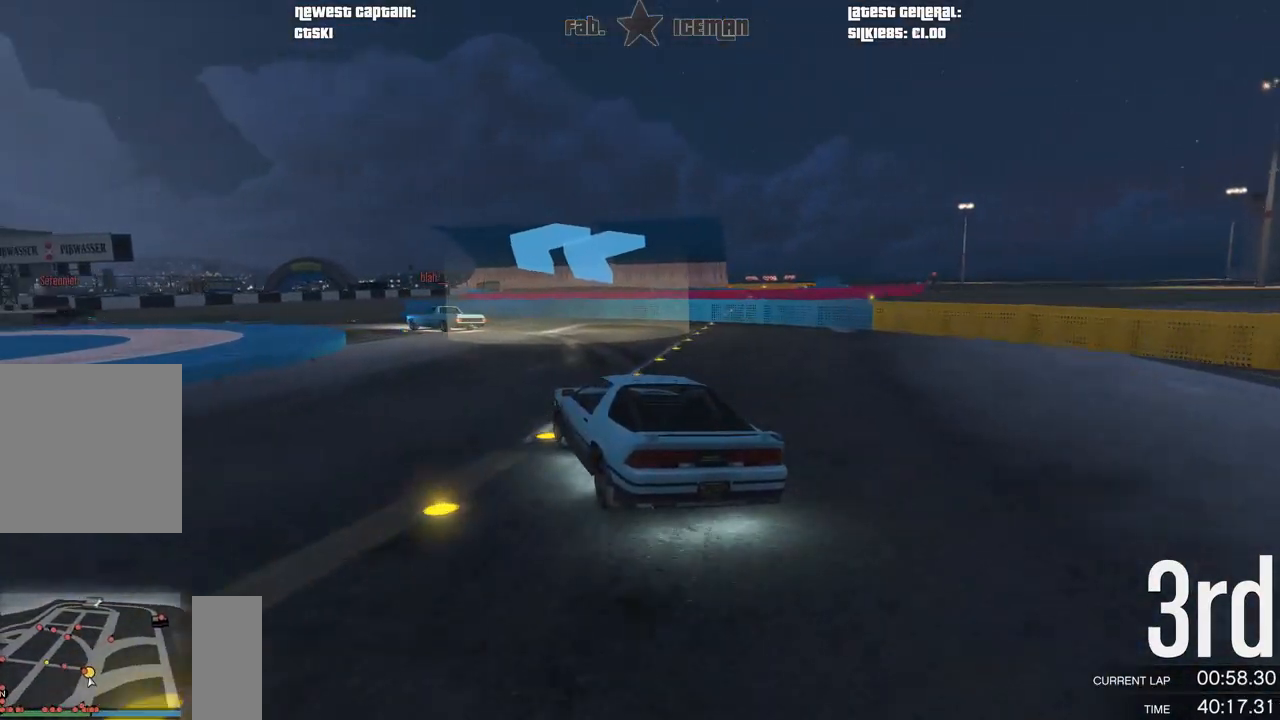
{"buttons": [], "left_stick": "down-left", "right_stick": "center", "events": [[125, "R2", "down"], [125, "left_stick", "center"], [271, "left_stick", "down-left"], [458, "R2", "up"]]}
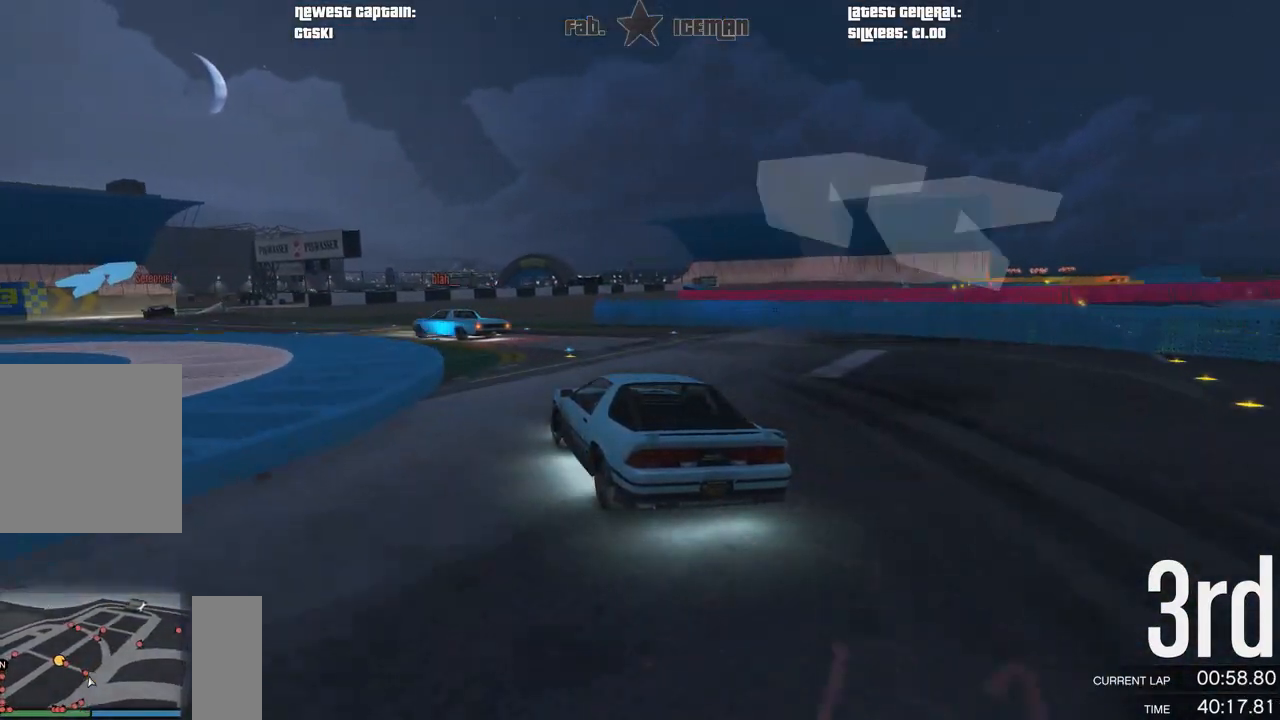
{"buttons": ["R2"], "left_stick": "down-left", "right_stick": "center", "events": [[83, "R2", "down"]]}
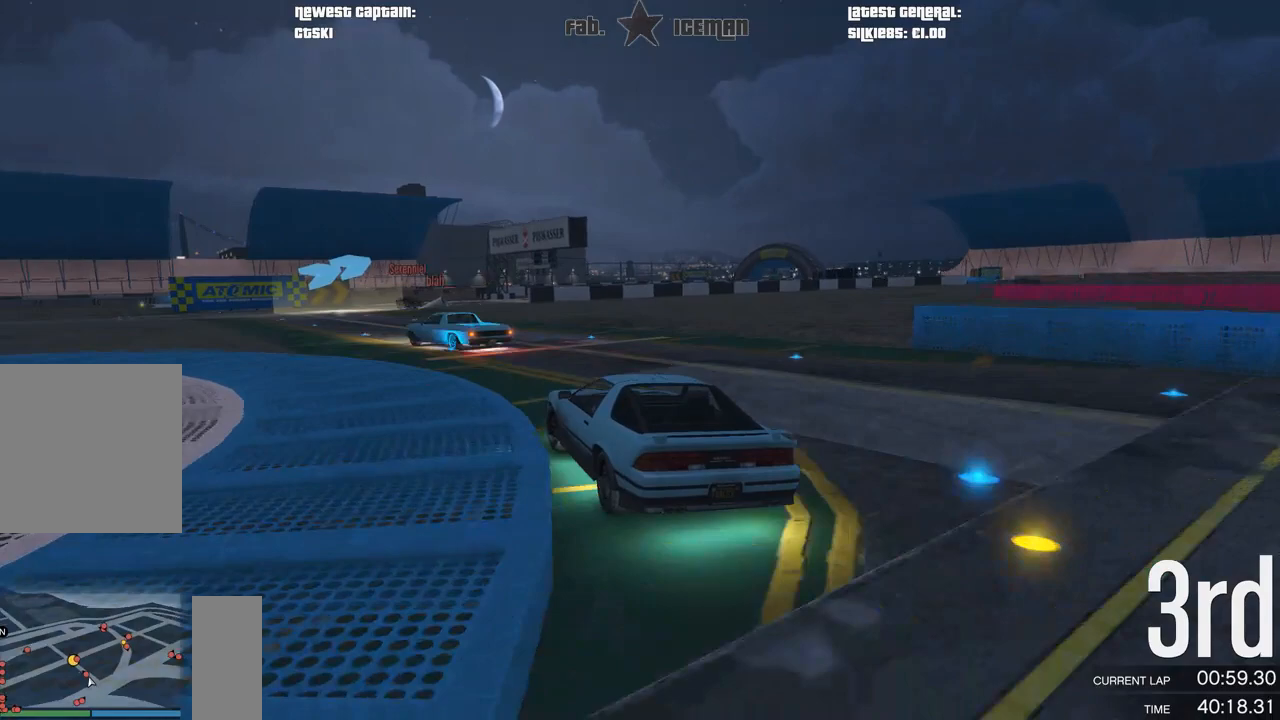
{"buttons": ["R2"], "left_stick": "center", "right_stick": "center", "events": [[354, "left_stick", "center"]]}
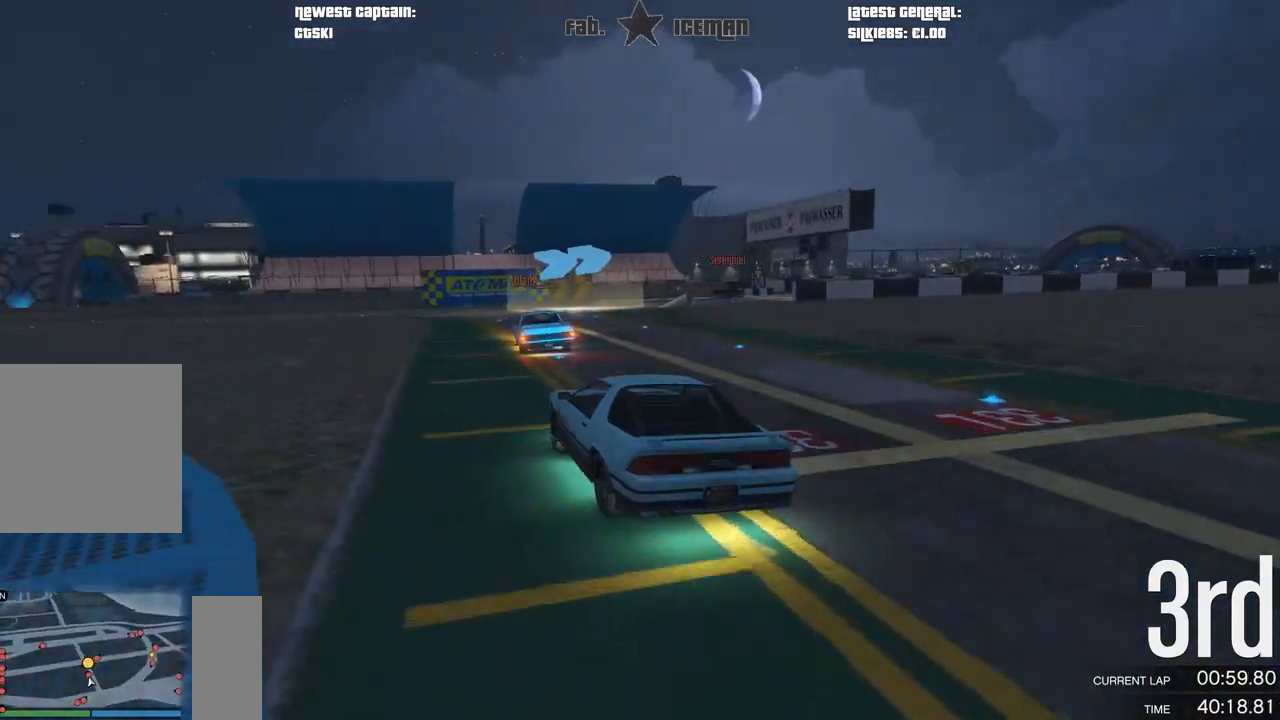
{"buttons": ["R2"], "left_stick": "right", "right_stick": "center", "events": [[62, "left_stick", "right"], [271, "left_stick", "center"], [333, "left_stick", "right"]]}
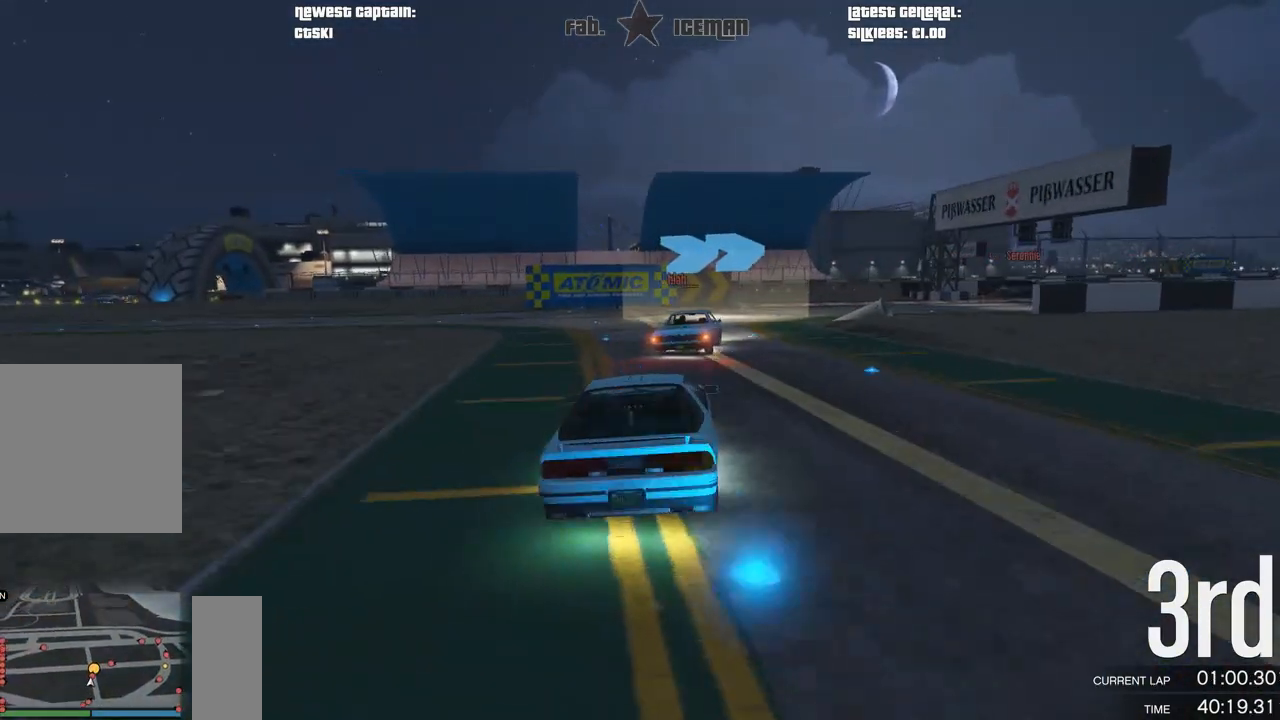
{"buttons": ["R2"], "left_stick": "right", "right_stick": "center", "events": [[42, "left_stick", "center"], [104, "left_stick", "right"], [271, "left_stick", "center"], [333, "left_stick", "right"]]}
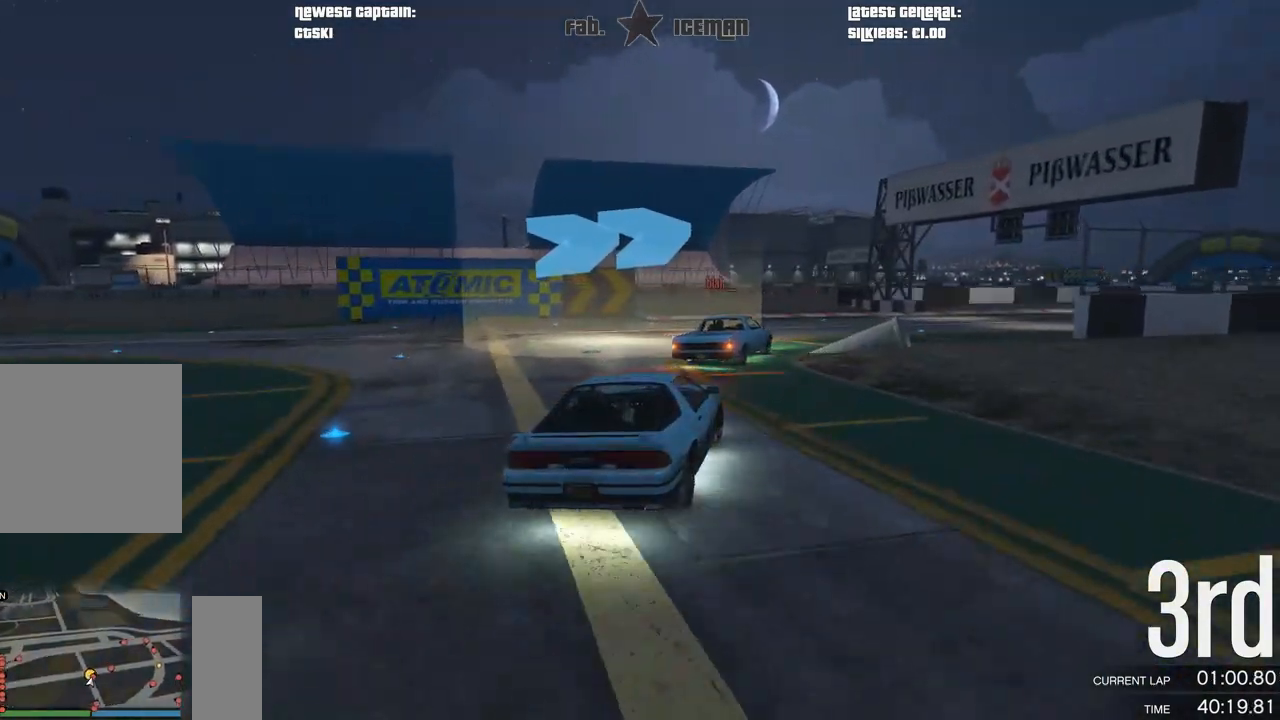
{"buttons": ["R2"], "left_stick": "right", "right_stick": "center", "events": []}
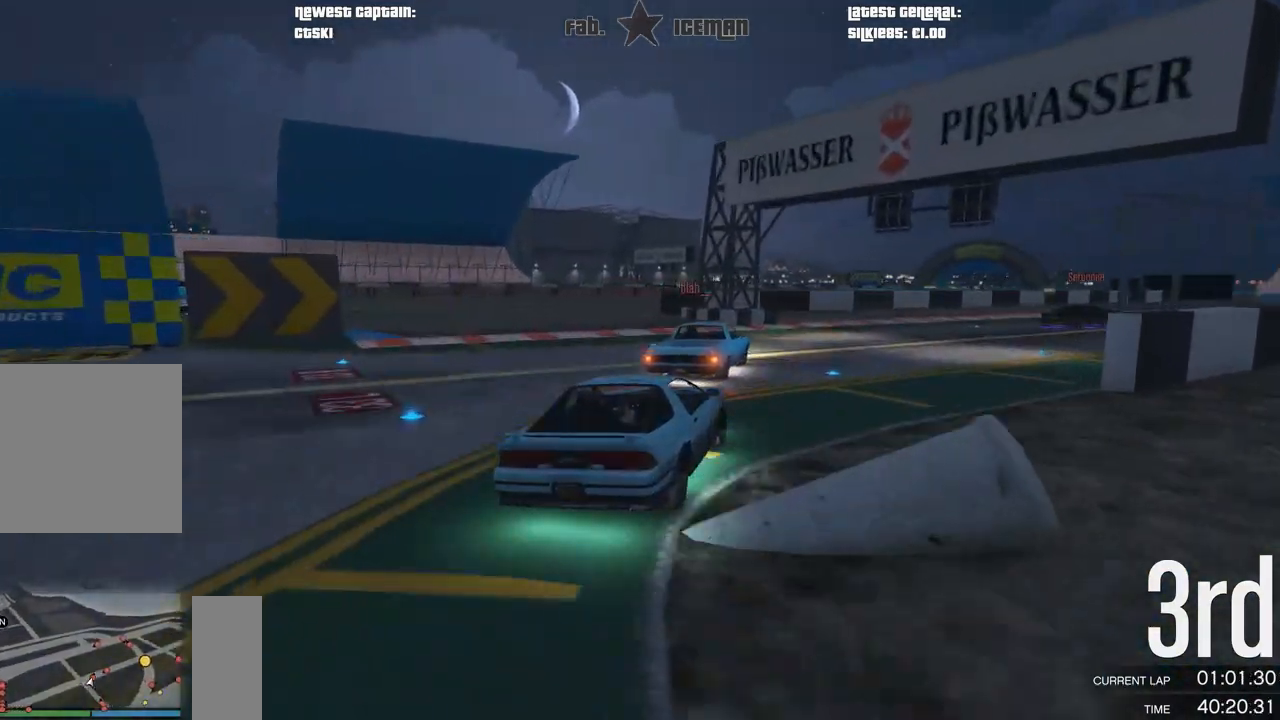
{"buttons": ["R2"], "left_stick": "center", "right_stick": "center", "events": [[229, "left_stick", "up-right"], [333, "left_stick", "right"], [500, "left_stick", "center"]]}
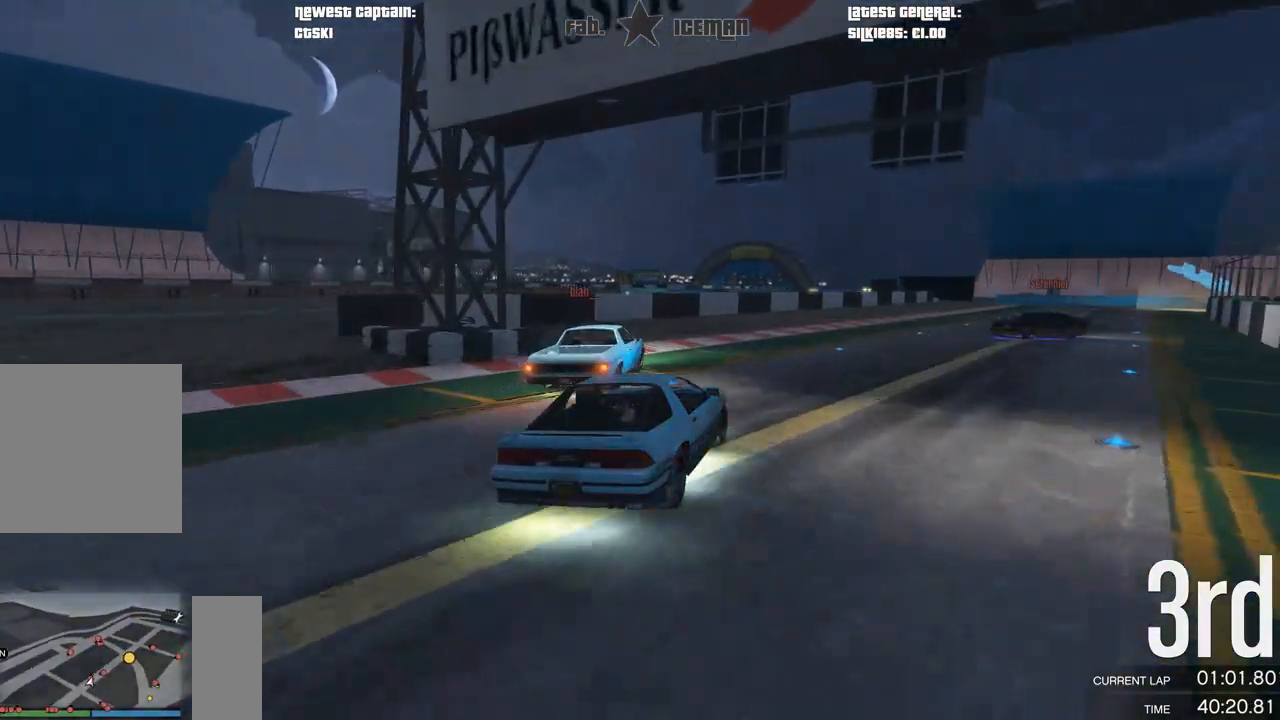
{"buttons": ["R2"], "left_stick": "center", "right_stick": "center", "events": [[83, "left_stick", "right"], [229, "left_stick", "center"]]}
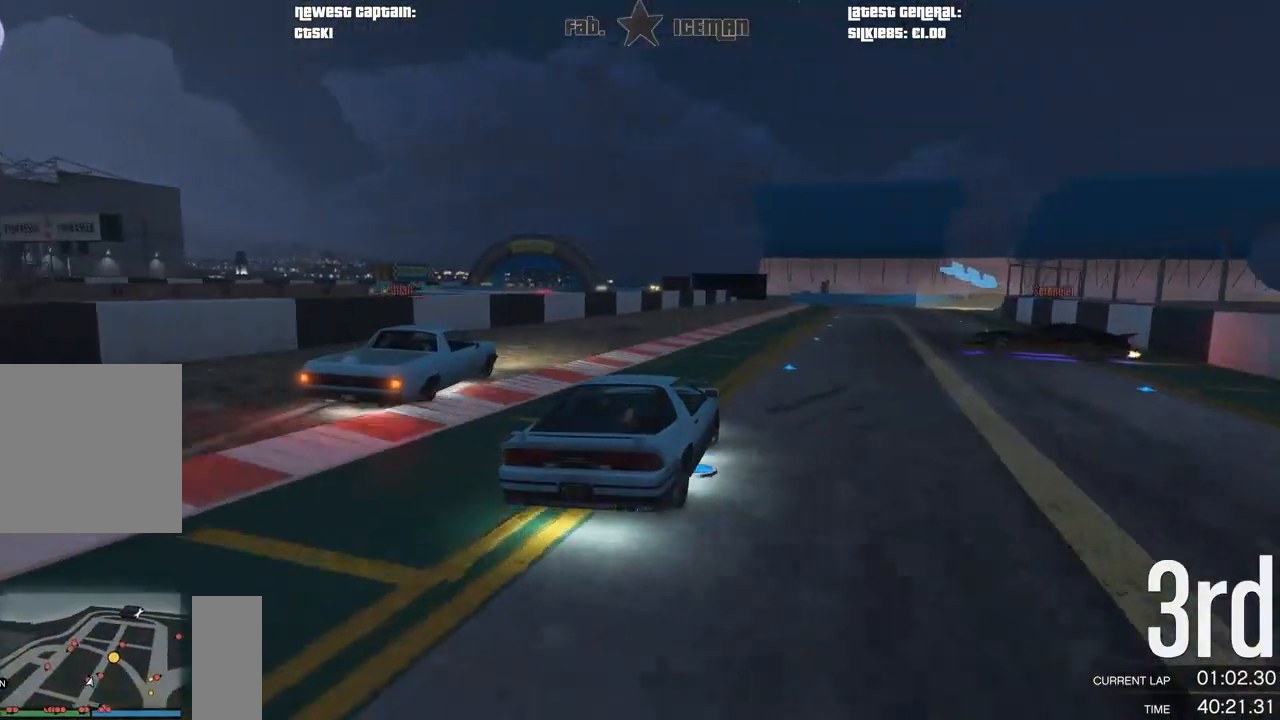
{"buttons": ["R2"], "left_stick": "center", "right_stick": "center", "events": [[229, "left_stick", "right"], [312, "left_stick", "center"]]}
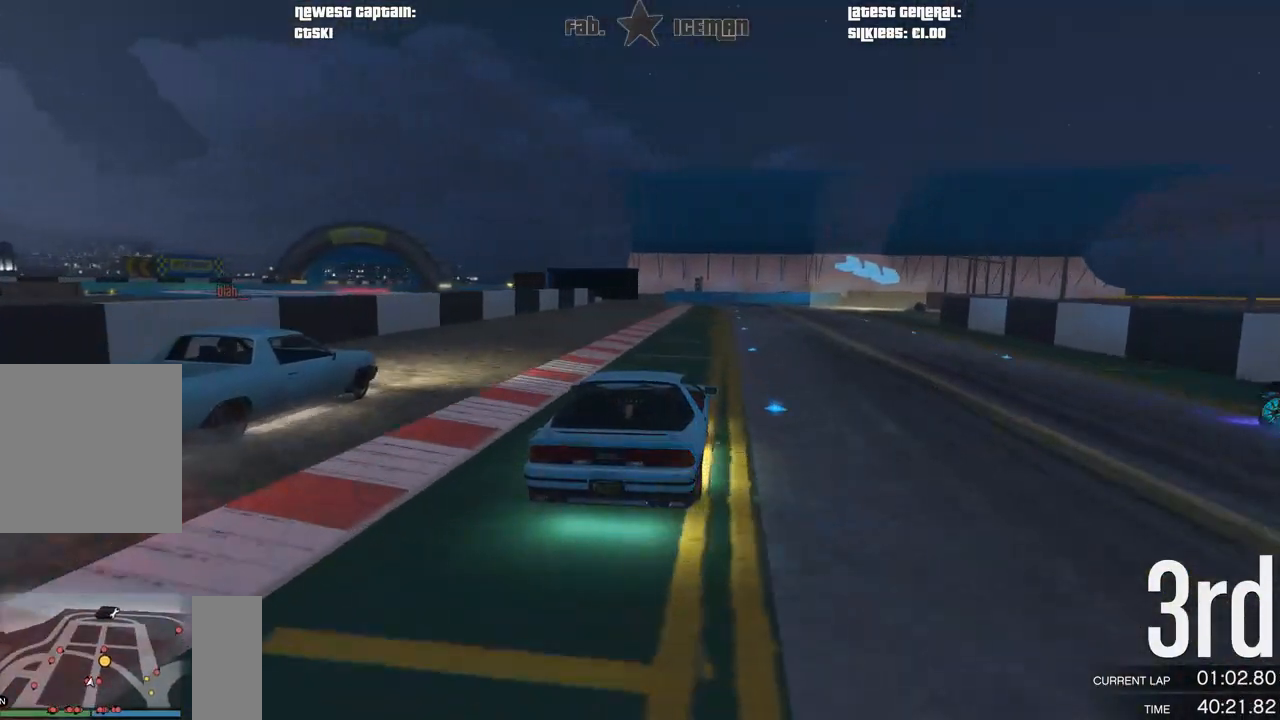
{"buttons": ["R2"], "left_stick": "right", "right_stick": "center", "events": [[188, "left_stick", "right"], [271, "left_stick", "center"], [479, "left_stick", "right"]]}
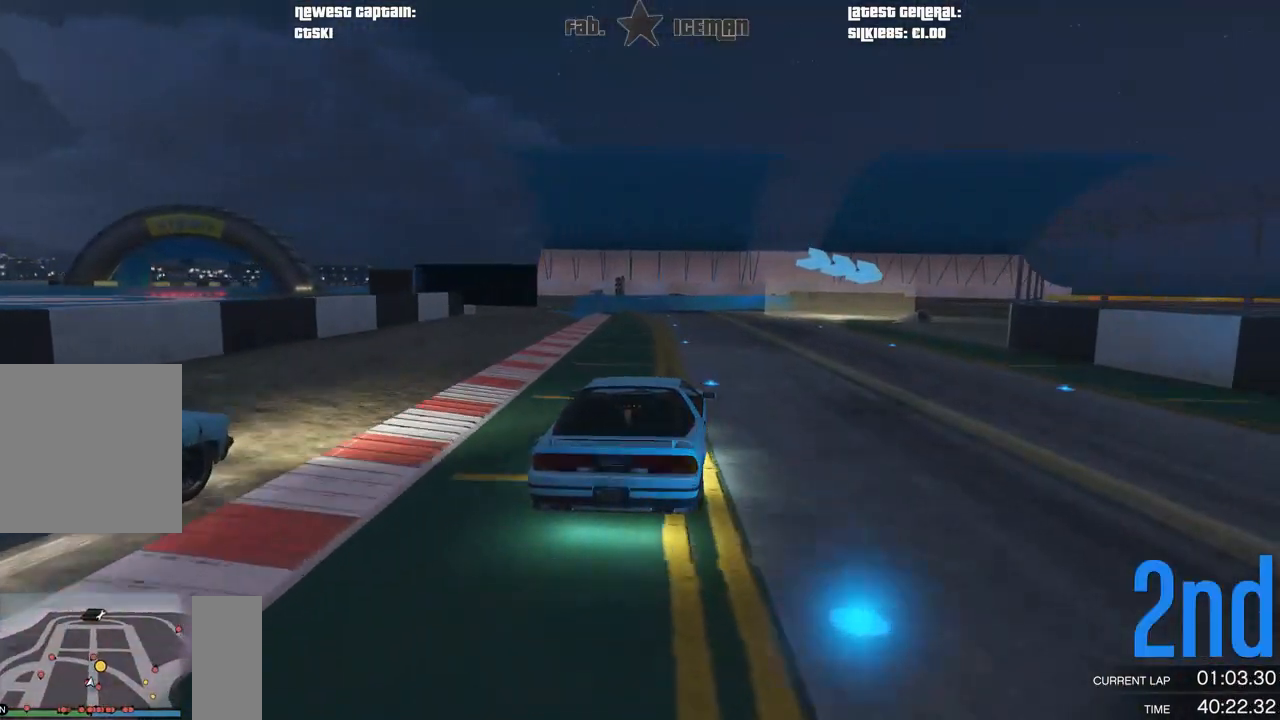
{"buttons": ["L2"], "left_stick": "right", "right_stick": "center", "events": [[42, "L2", "down"], [104, "R2", "up"], [167, "left_stick", "center"], [333, "left_stick", "right"]]}
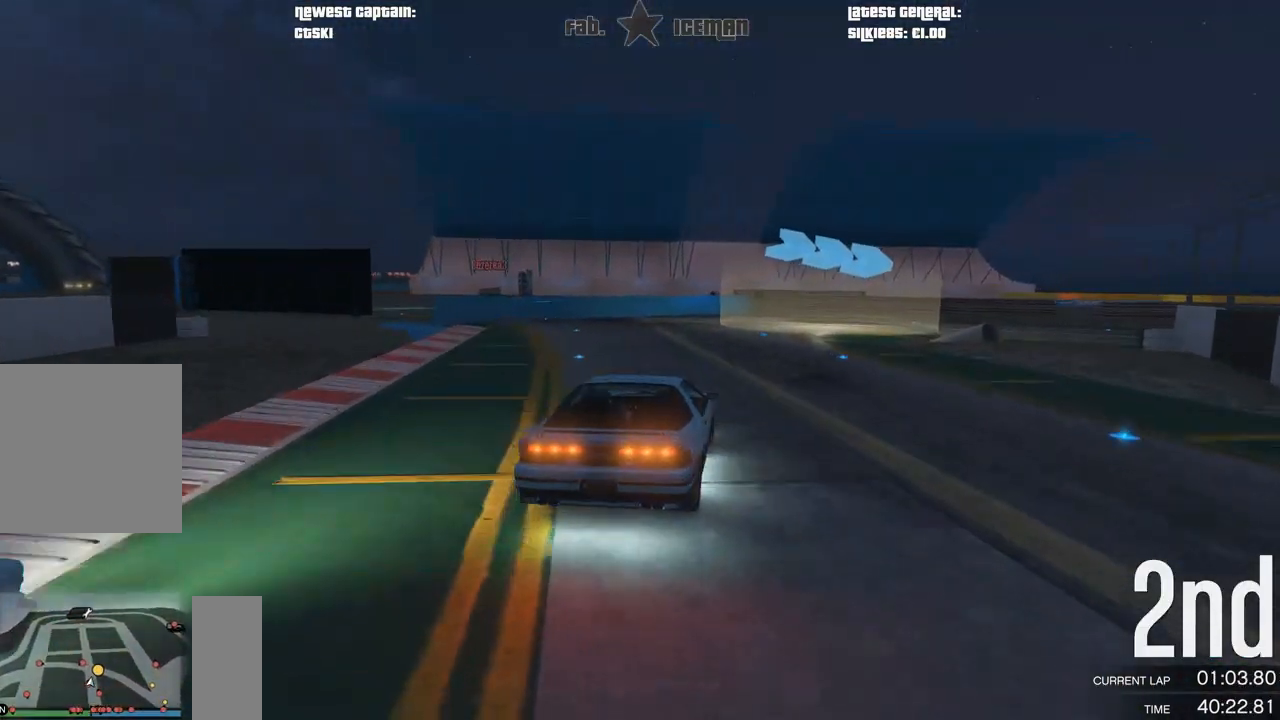
{"buttons": [], "left_stick": "right", "right_stick": "center", "events": [[62, "L2", "up"], [375, "left_stick", "center"], [458, "left_stick", "right"]]}
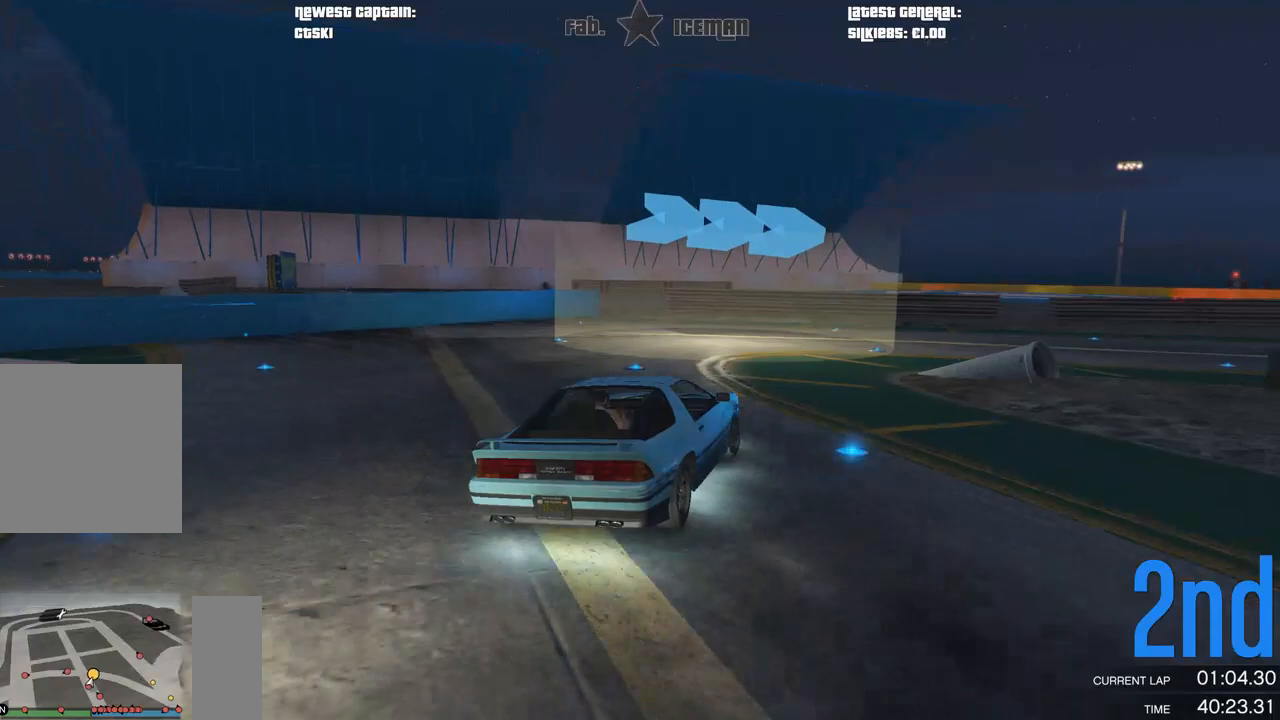
{"buttons": [], "left_stick": "right", "right_stick": "center", "events": []}
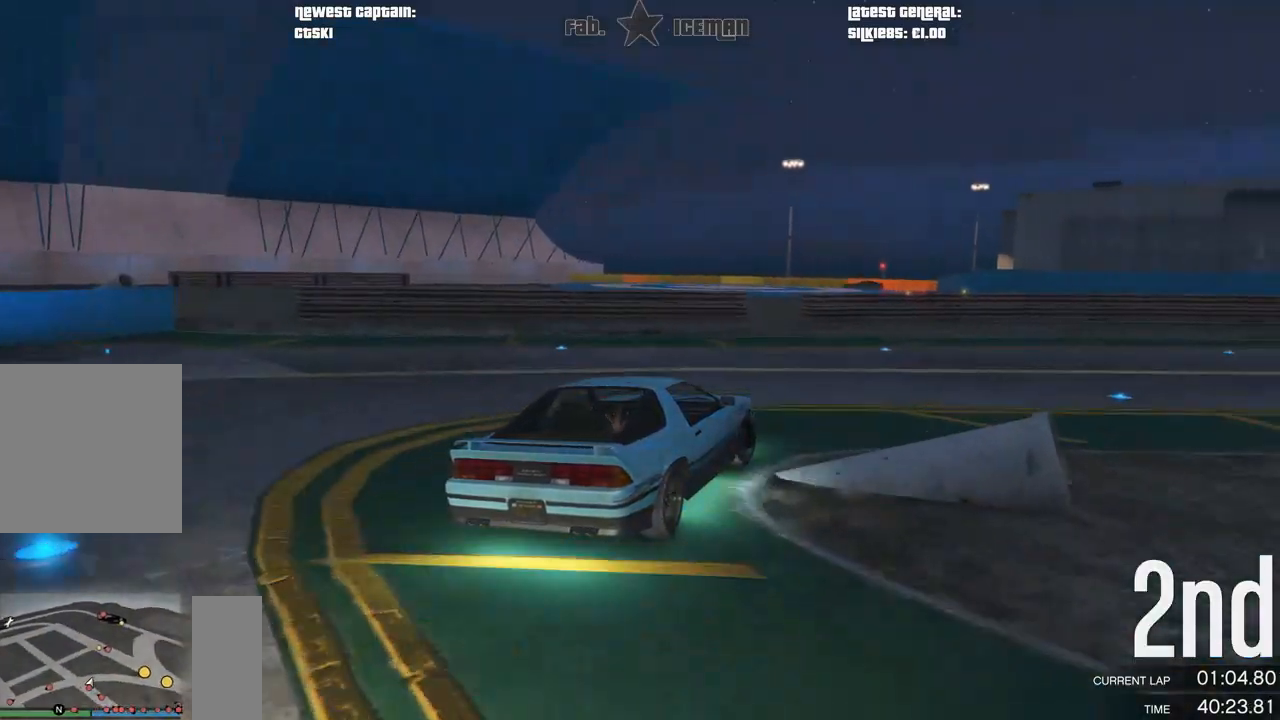
{"buttons": ["R2"], "left_stick": "right", "right_stick": "center", "events": [[104, "R2", "down"]]}
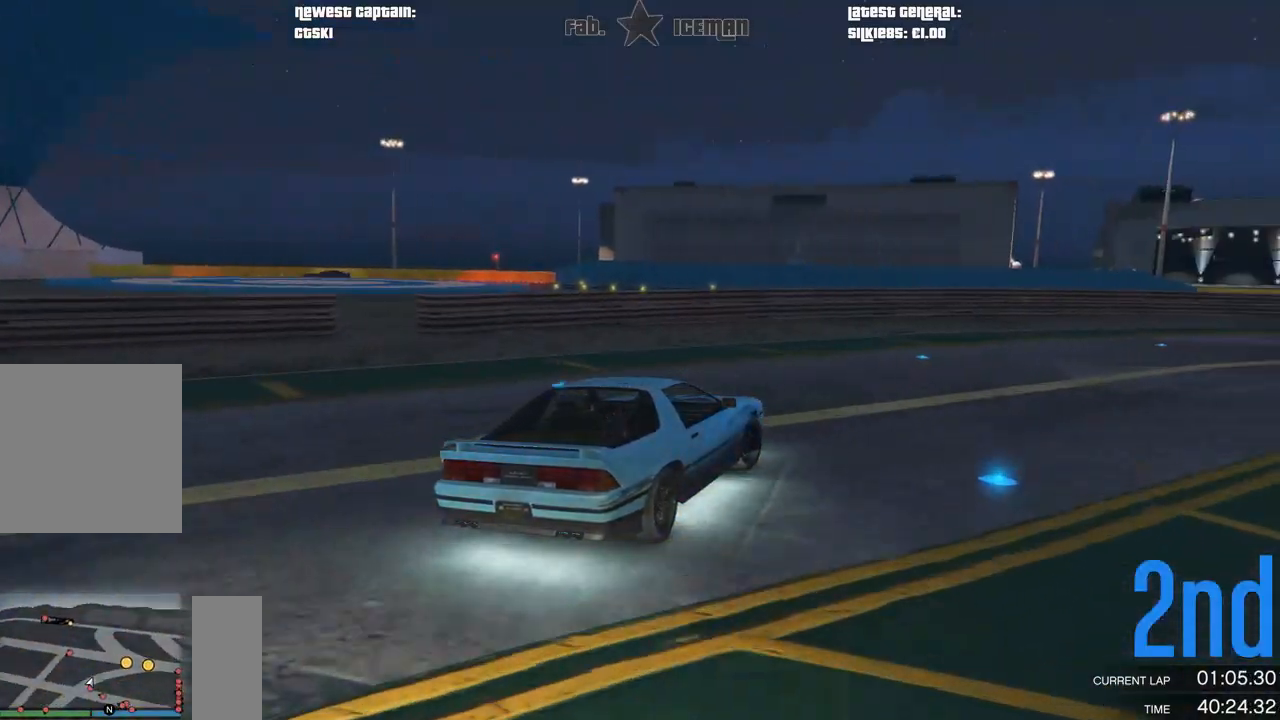
{"buttons": ["R2"], "left_stick": "right", "right_stick": "center", "events": []}
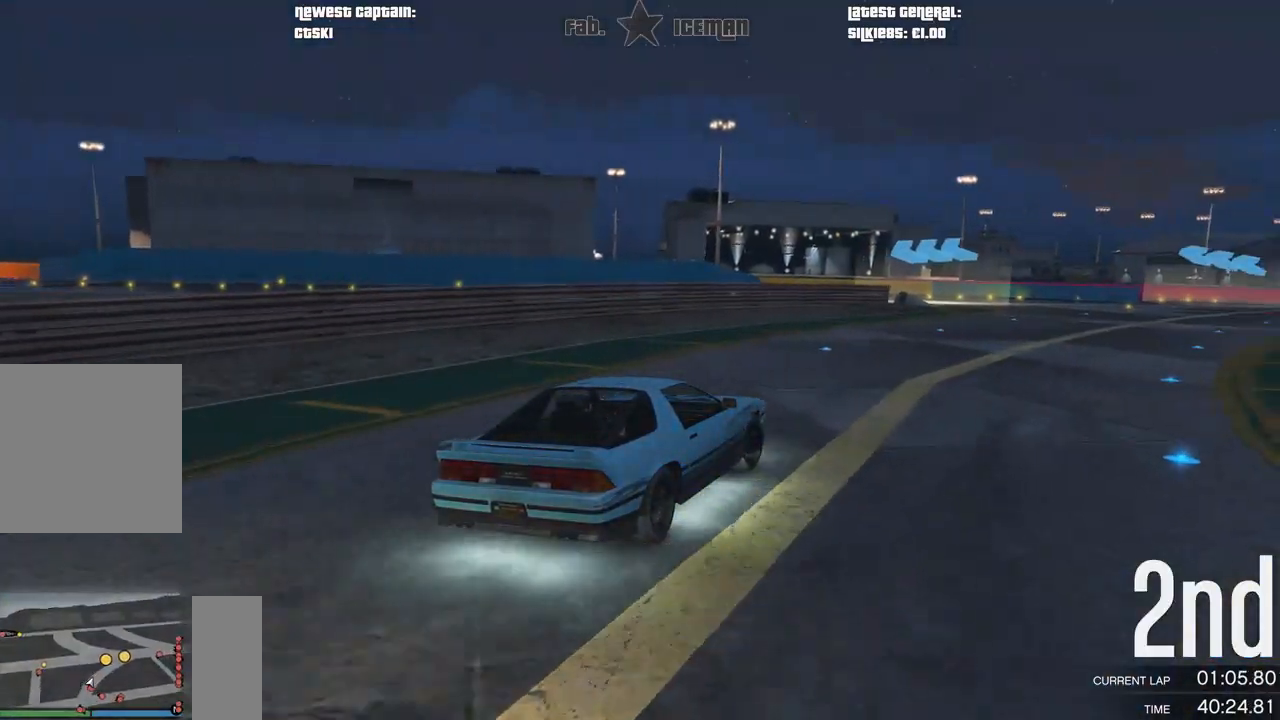
{"buttons": ["R2"], "left_stick": "center", "right_stick": "center", "events": [[396, "left_stick", "center"]]}
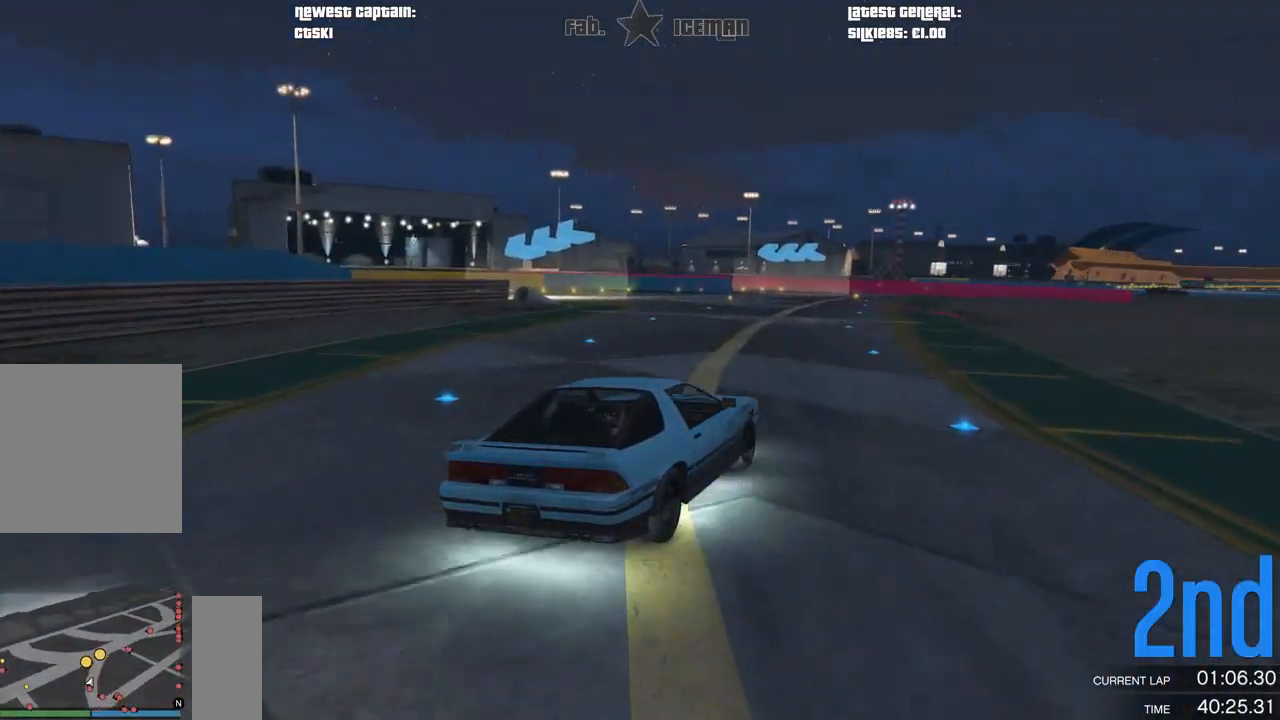
{"buttons": ["R2"], "left_stick": "down-left", "right_stick": "center", "events": [[188, "left_stick", "down-left"]]}
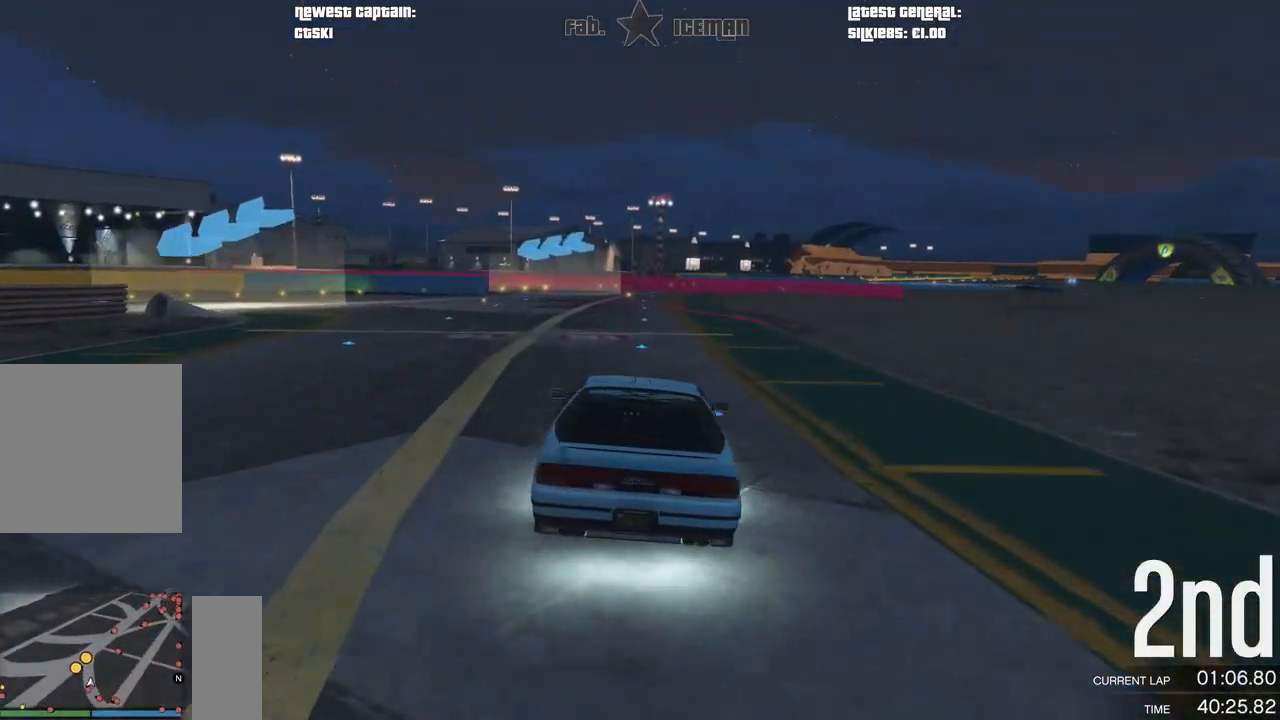
{"buttons": ["R2"], "left_stick": "center", "right_stick": "center", "events": [[500, "left_stick", "center"]]}
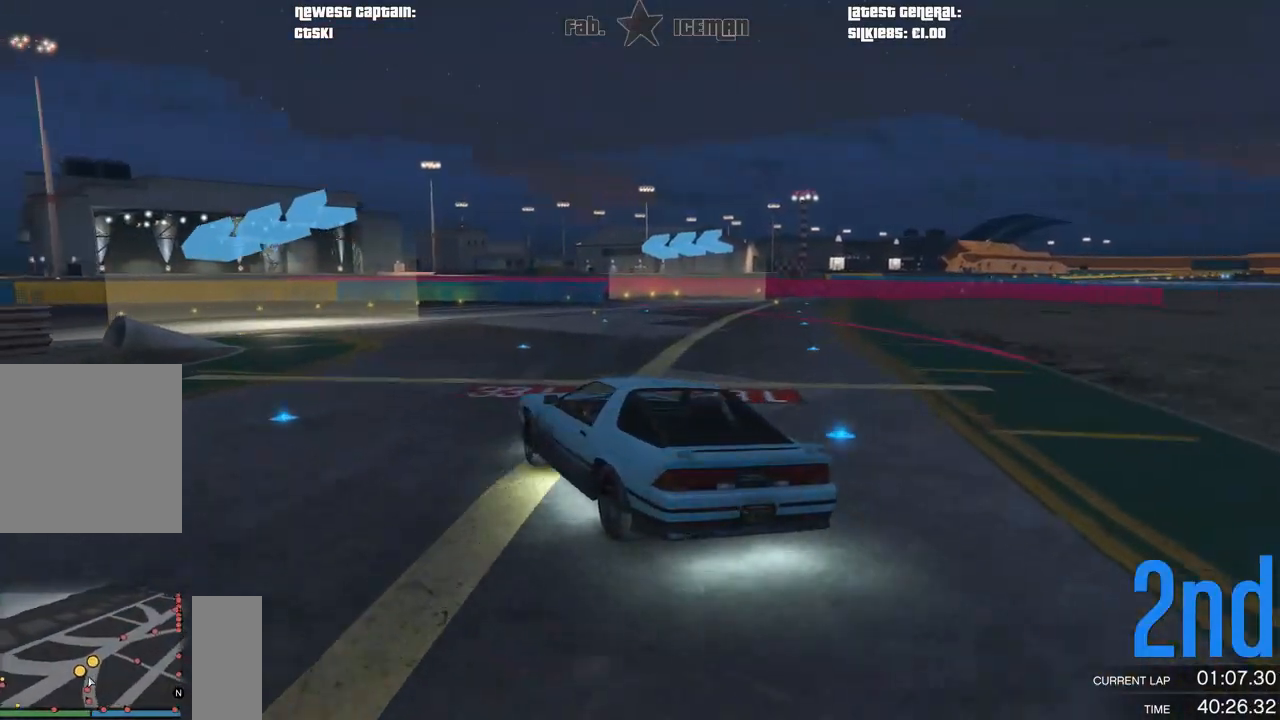
{"buttons": ["R2"], "left_stick": "down-left", "right_stick": "center", "events": [[42, "left_stick", "down-left"]]}
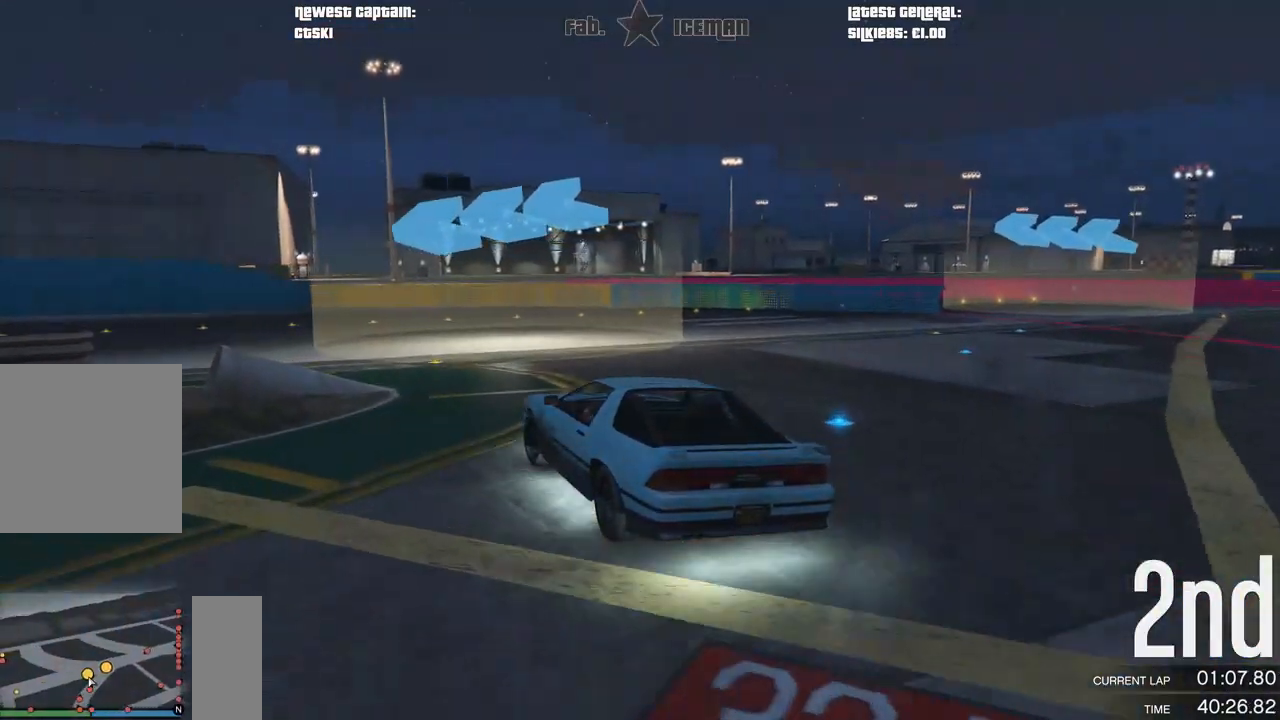
{"buttons": ["R2"], "left_stick": "down-left", "right_stick": "center", "events": [[271, "left_stick", "center"], [333, "left_stick", "down-left"]]}
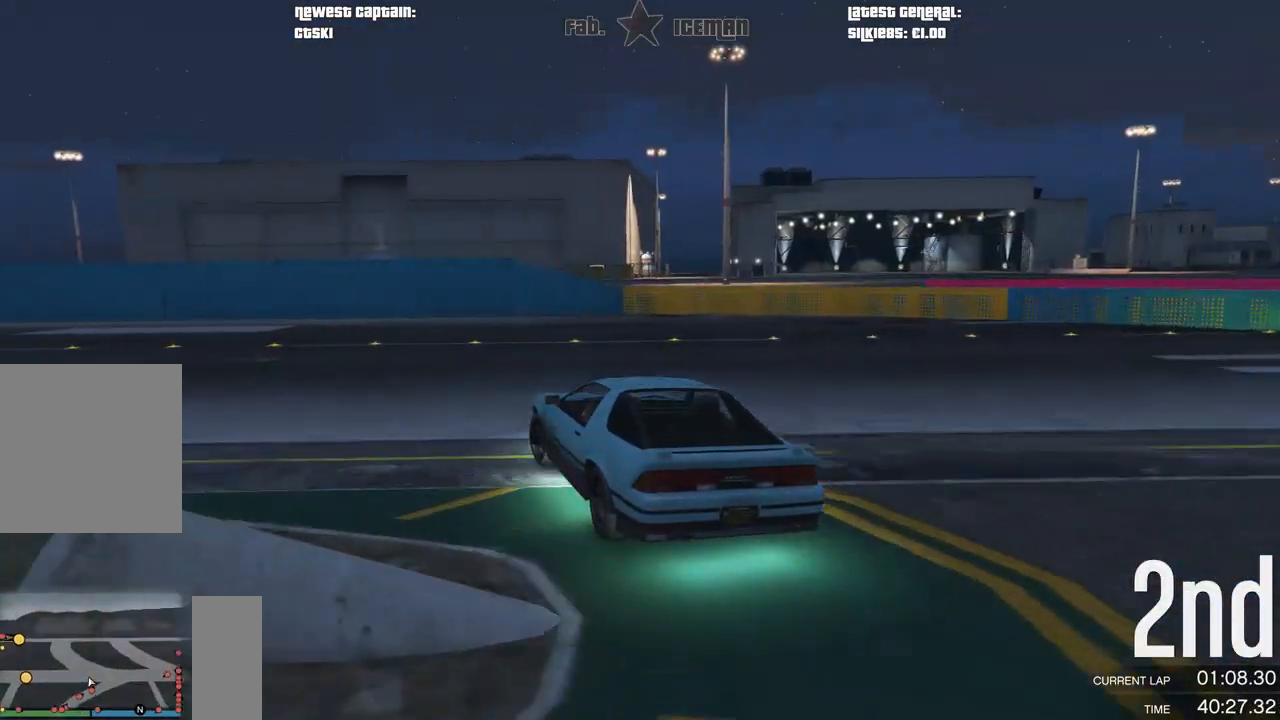
{"buttons": ["R2"], "left_stick": "down-left", "right_stick": "center", "events": [[354, "left_stick", "center"], [458, "left_stick", "down-left"]]}
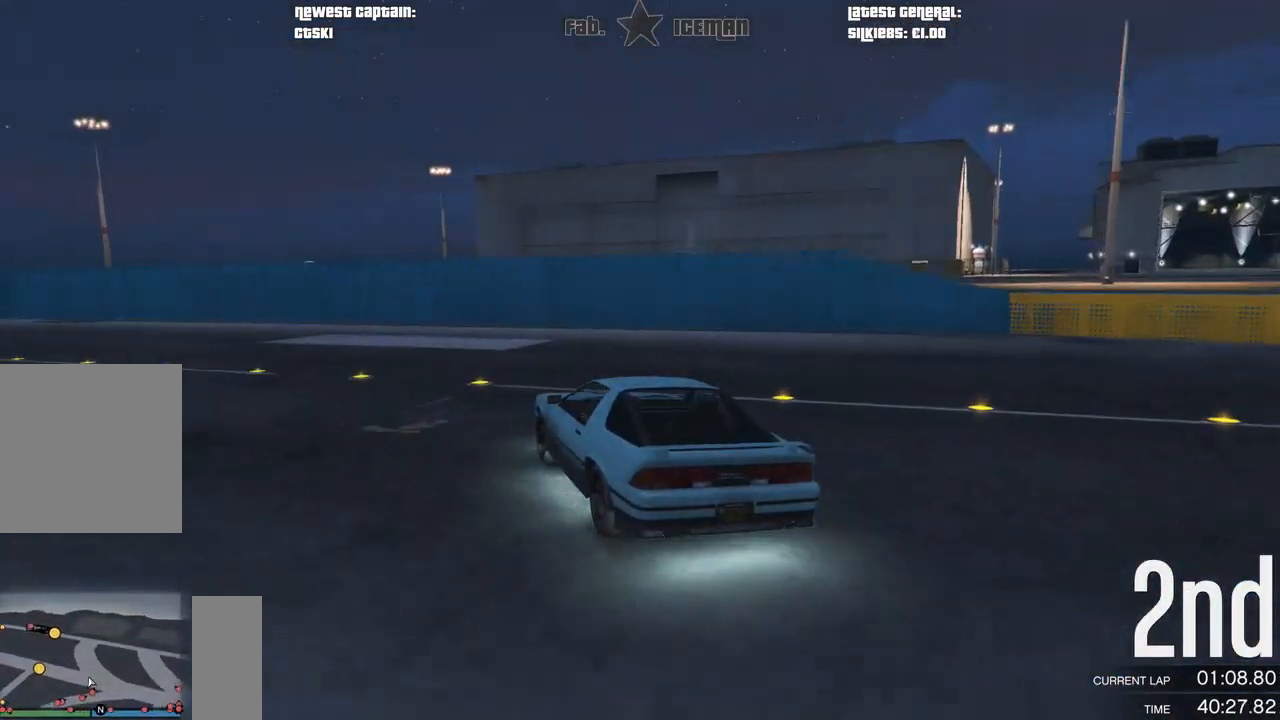
{"buttons": ["R2"], "left_stick": "center", "right_stick": "center", "events": [[188, "left_stick", "center"], [312, "left_stick", "left"], [375, "left_stick", "down-left"], [479, "left_stick", "center"]]}